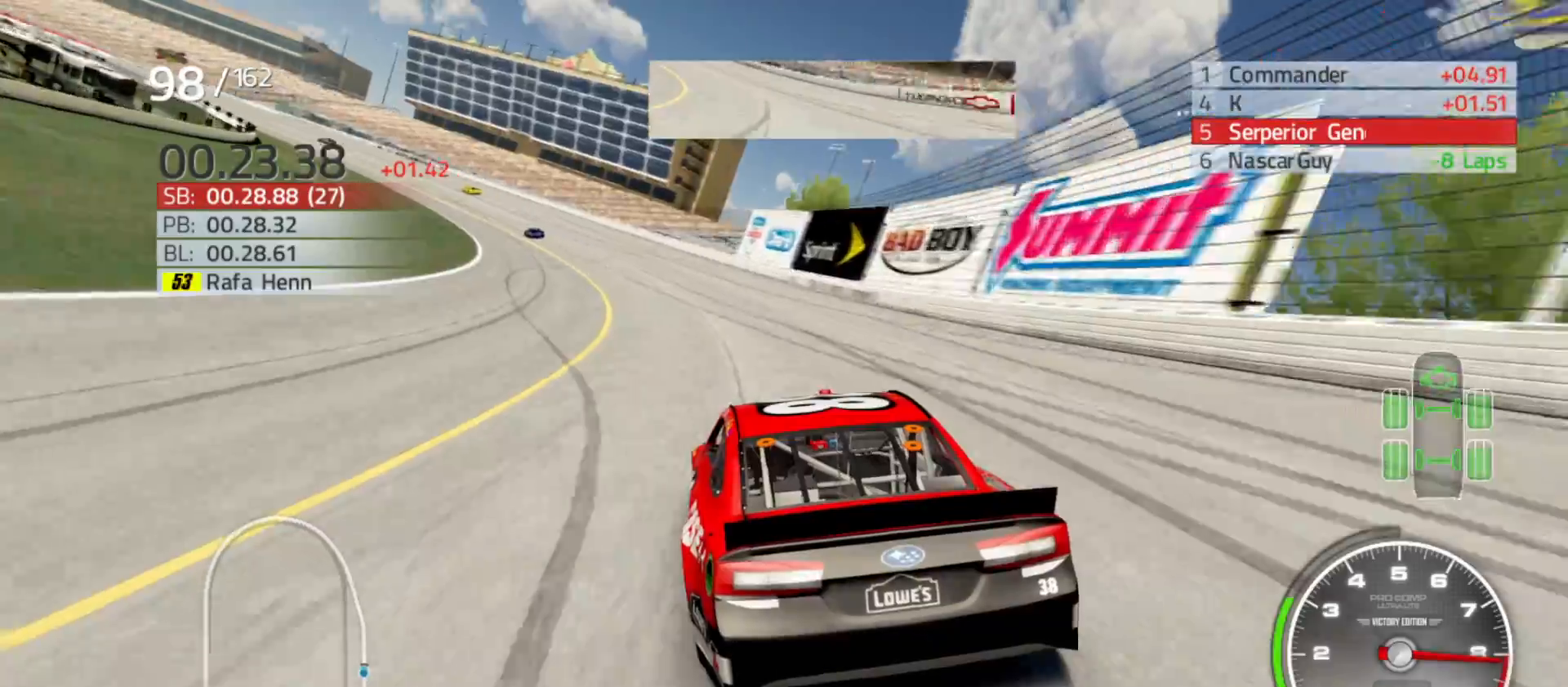
Gameplay with a controller (Xbox layout); each line is a JSON object with the inputs held at the frame after it. "events" lists button and stick changes between this image and that frame as [ms after this image, input, new state], when the widget could be followed in between.
{"buttons": ["R2"], "left_stick": "left", "right_stick": "center", "events": []}
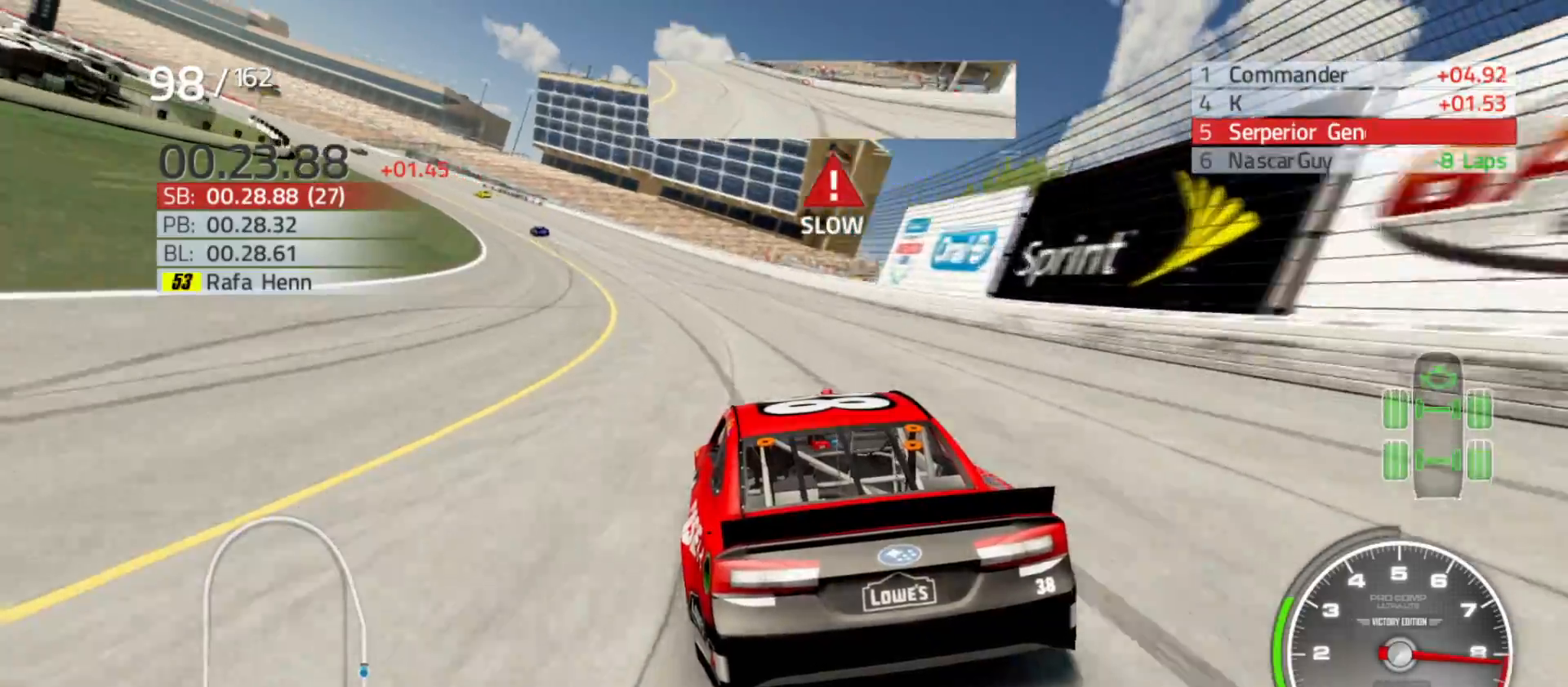
{"buttons": ["R2"], "left_stick": "left", "right_stick": "center", "events": []}
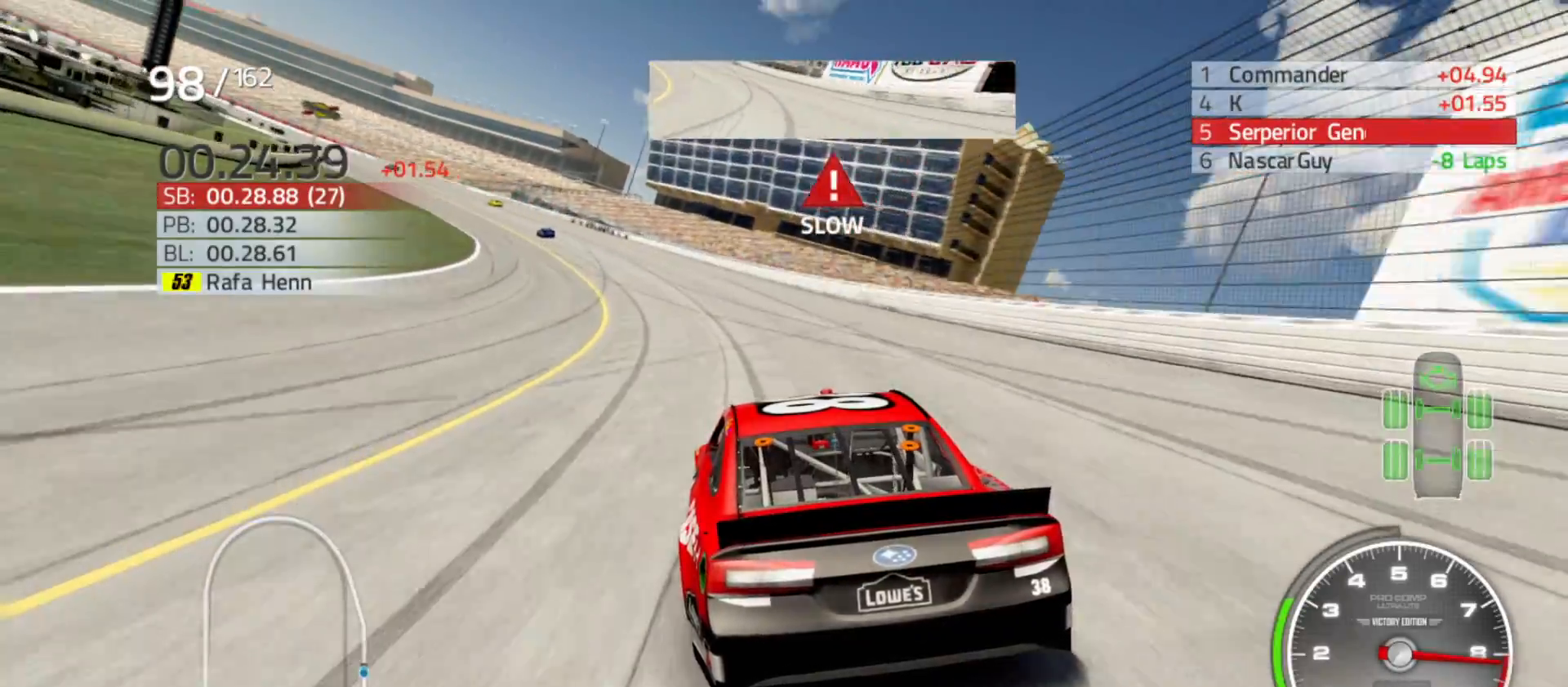
{"buttons": ["R2"], "left_stick": "left", "right_stick": "center", "events": []}
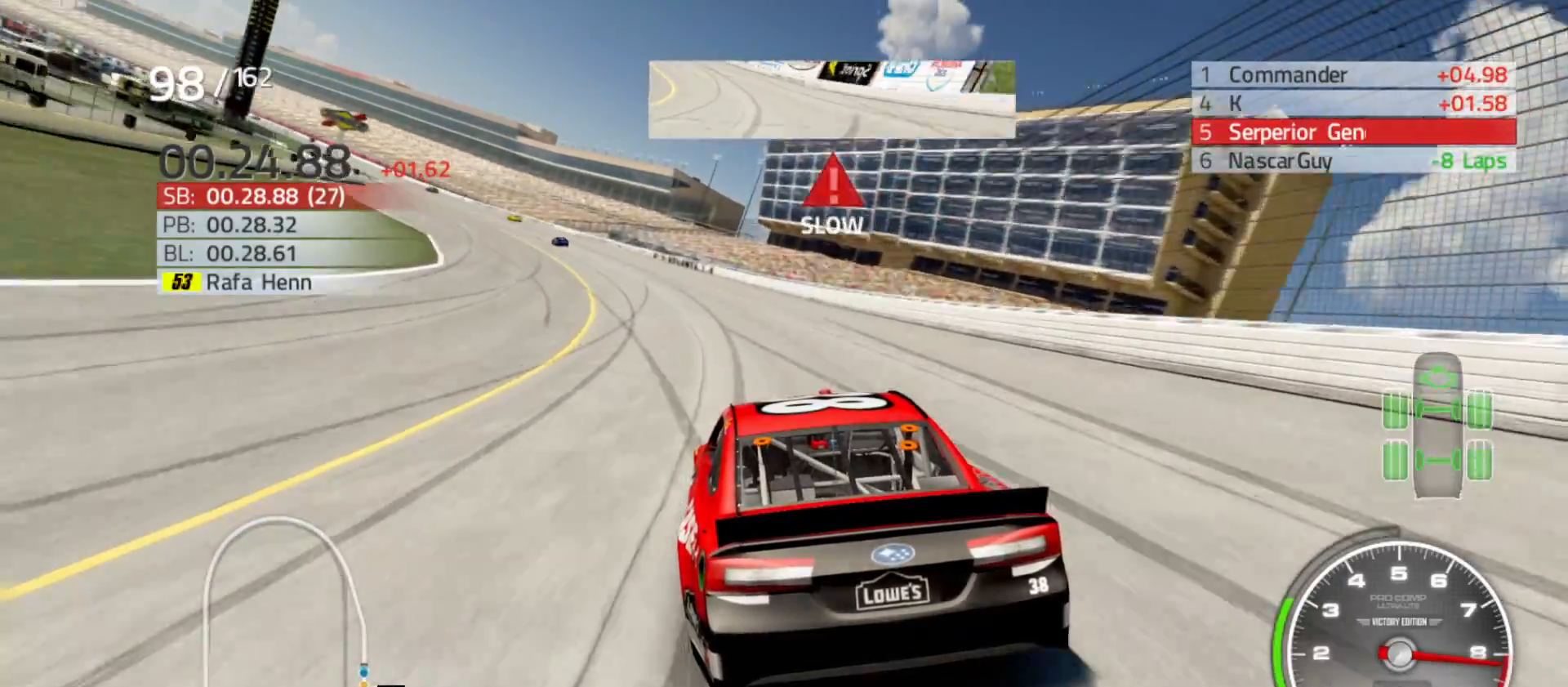
{"buttons": ["R2"], "left_stick": "left", "right_stick": "center", "events": []}
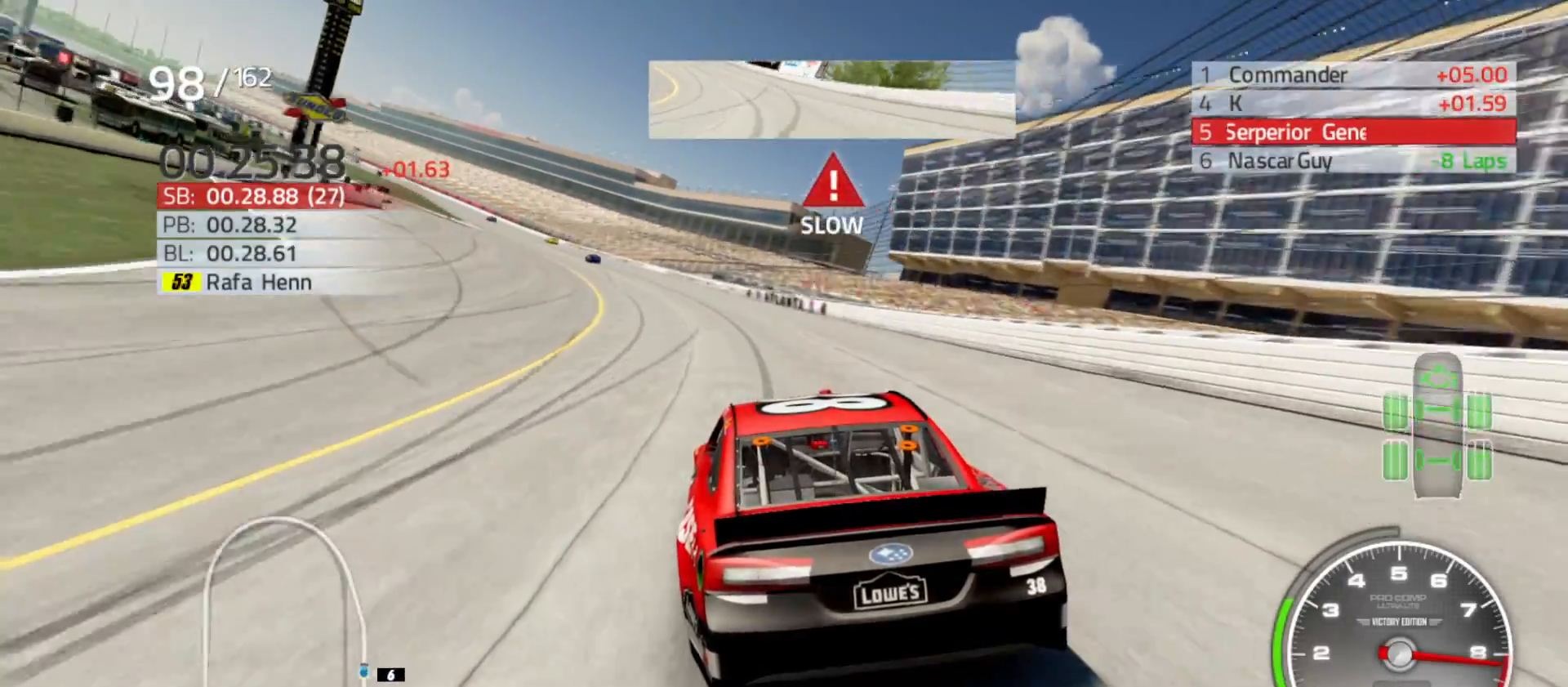
{"buttons": ["R2"], "left_stick": "left", "right_stick": "center", "events": []}
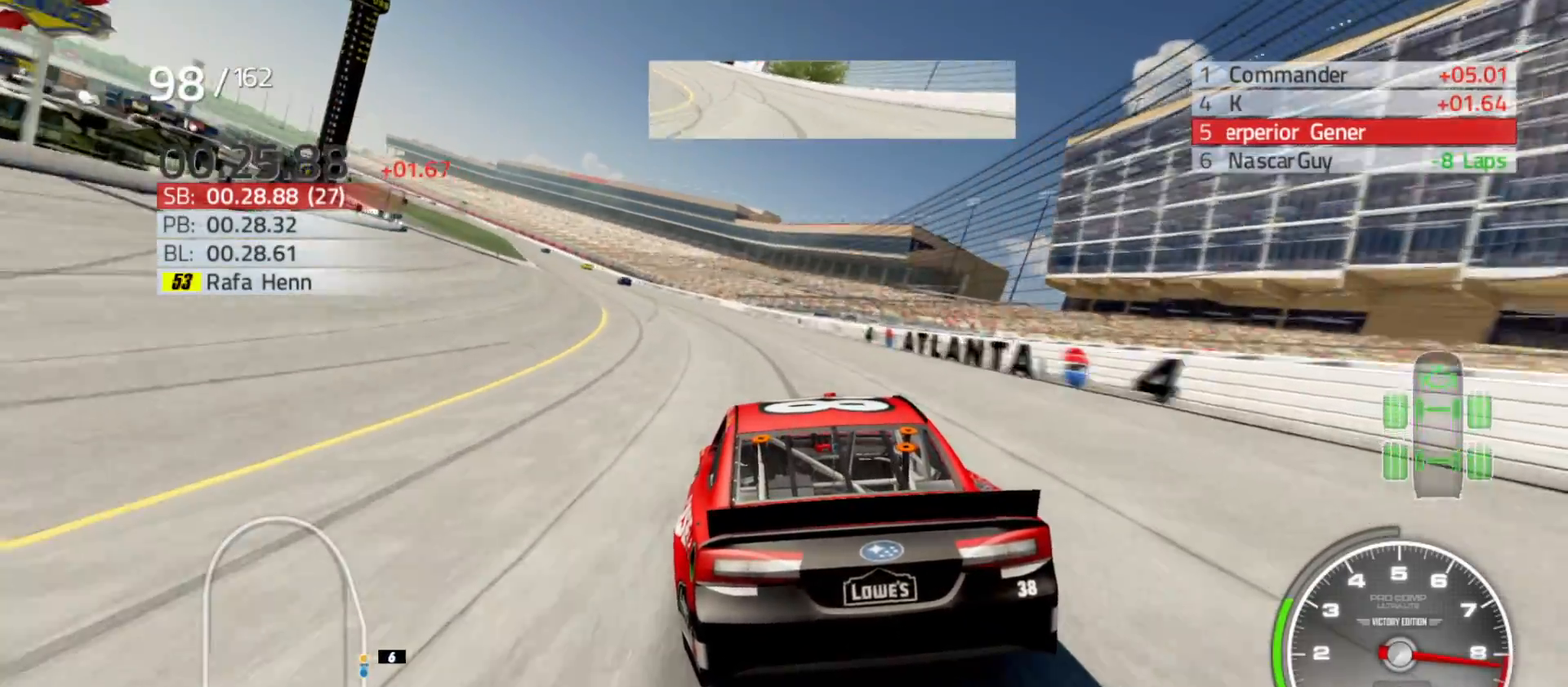
{"buttons": ["R2"], "left_stick": "left", "right_stick": "center", "events": []}
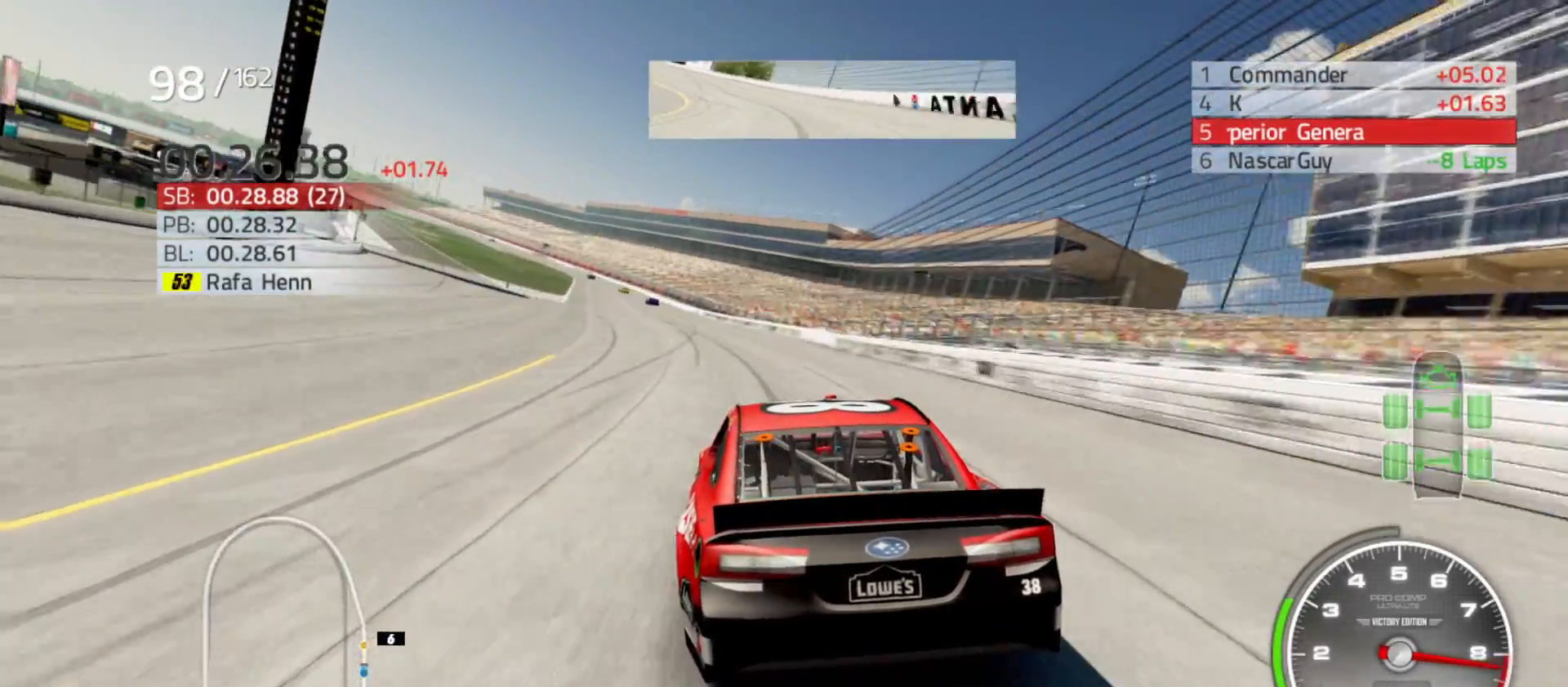
{"buttons": ["R2"], "left_stick": "left", "right_stick": "center", "events": []}
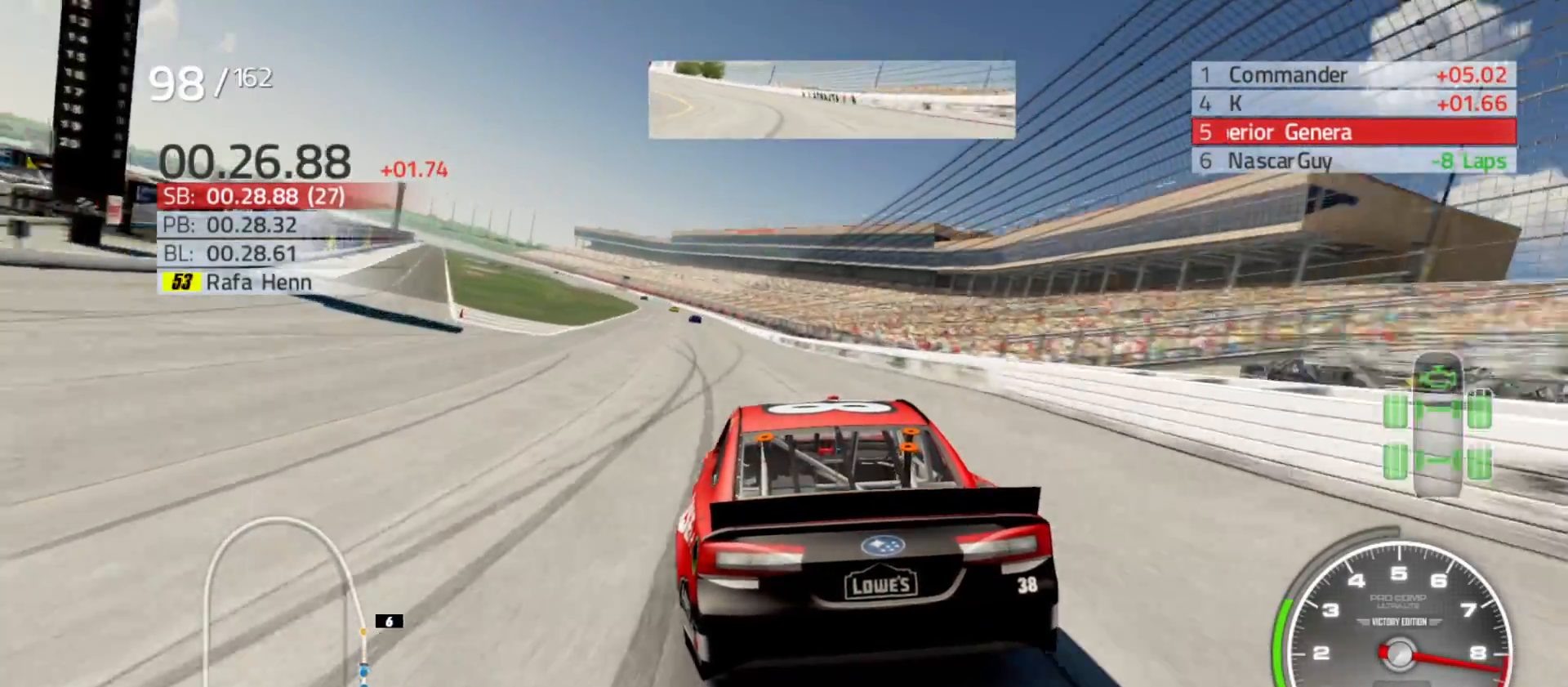
{"buttons": ["R2"], "left_stick": "left", "right_stick": "center", "events": [[283, "left_stick", "center"], [383, "left_stick", "left"]]}
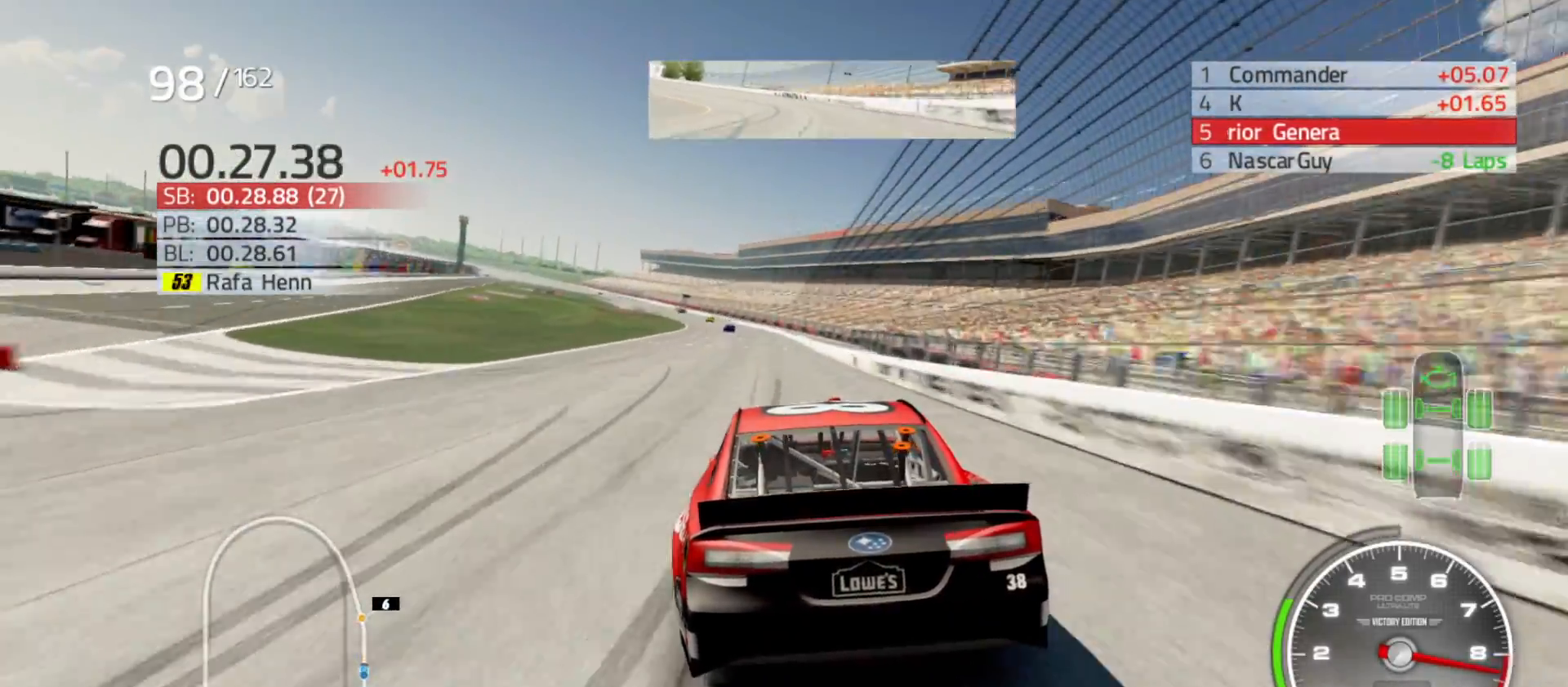
{"buttons": ["R2"], "left_stick": "center", "right_stick": "center", "events": [[83, "left_stick", "center"], [233, "left_stick", "left"], [450, "left_stick", "center"]]}
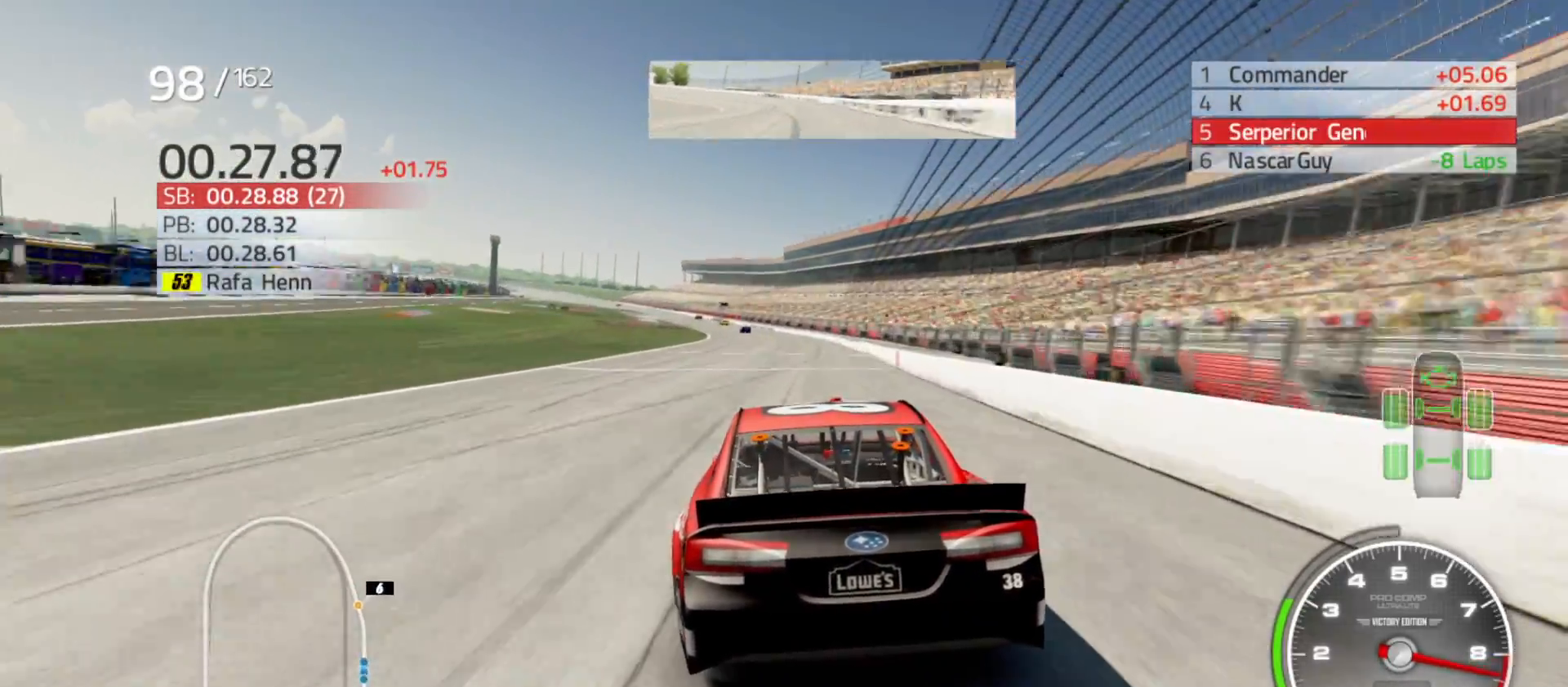
{"buttons": ["R2"], "left_stick": "left", "right_stick": "center", "events": [[50, "left_stick", "left"], [300, "left_stick", "center"], [400, "left_stick", "left"]]}
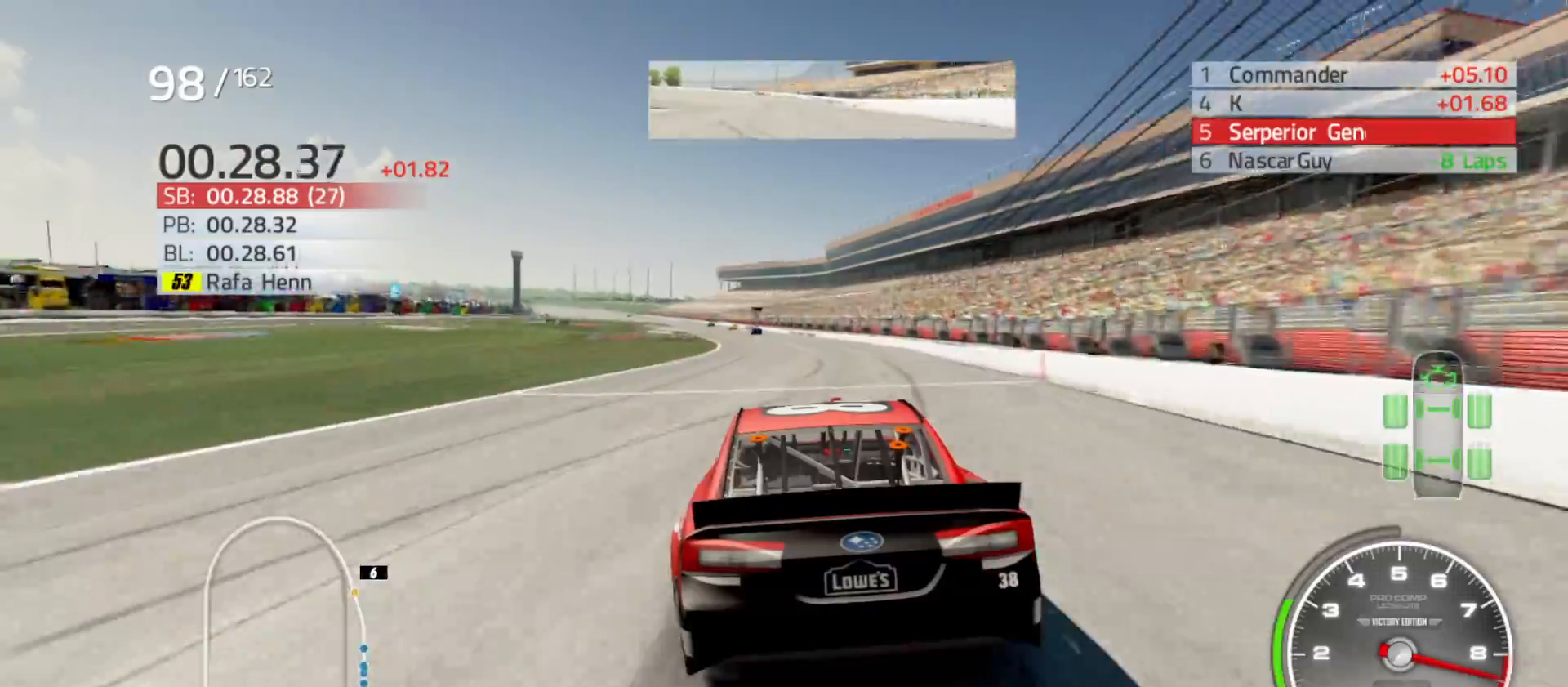
{"buttons": ["R2"], "left_stick": "left", "right_stick": "center", "events": [[67, "left_stick", "center"], [200, "left_stick", "left"], [400, "left_stick", "center"], [483, "left_stick", "left"]]}
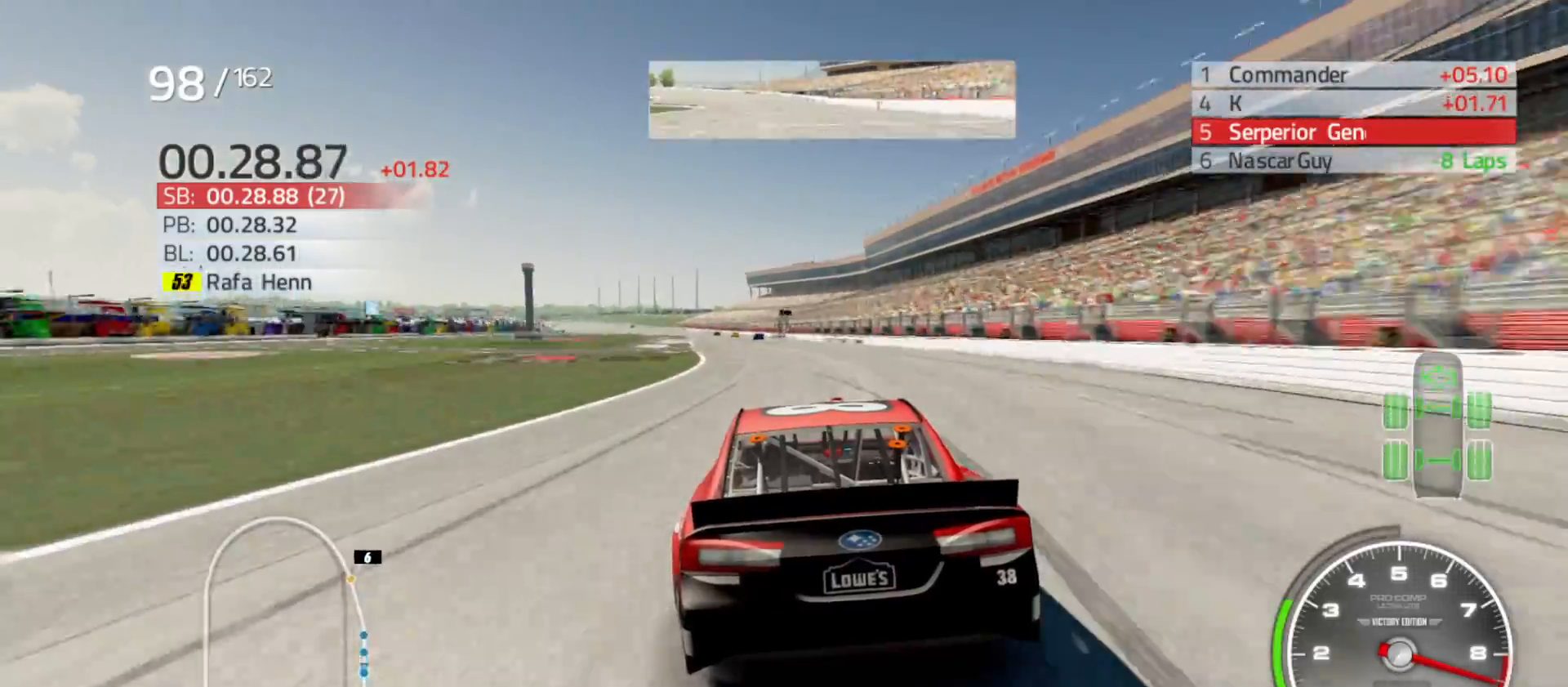
{"buttons": ["R2"], "left_stick": "center", "right_stick": "center", "events": [[183, "left_stick", "center"], [283, "left_stick", "left"], [500, "left_stick", "center"]]}
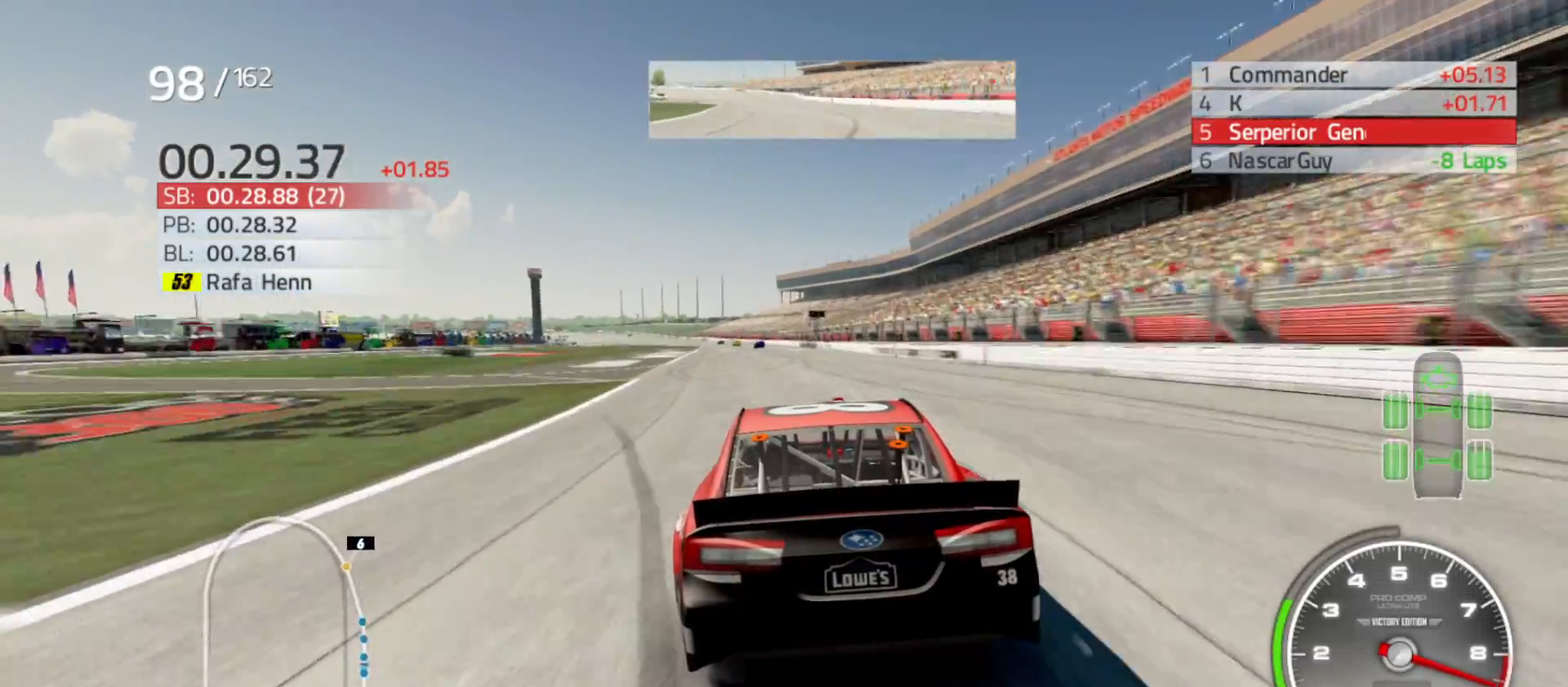
{"buttons": ["R2"], "left_stick": "center", "right_stick": "center", "events": [[150, "left_stick", "left"], [333, "left_stick", "center"]]}
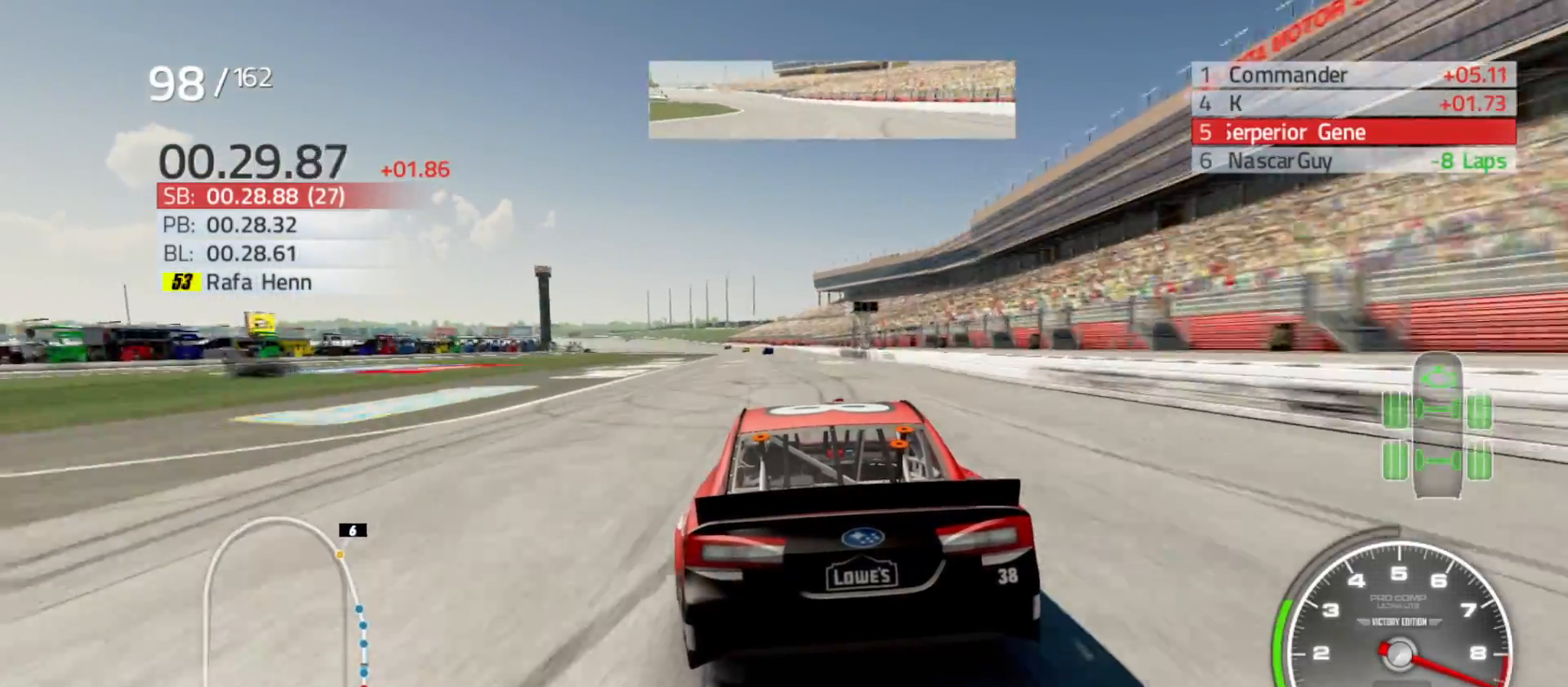
{"buttons": ["R2"], "left_stick": "center", "right_stick": "center", "events": [[133, "left_stick", "left"], [283, "left_stick", "center"]]}
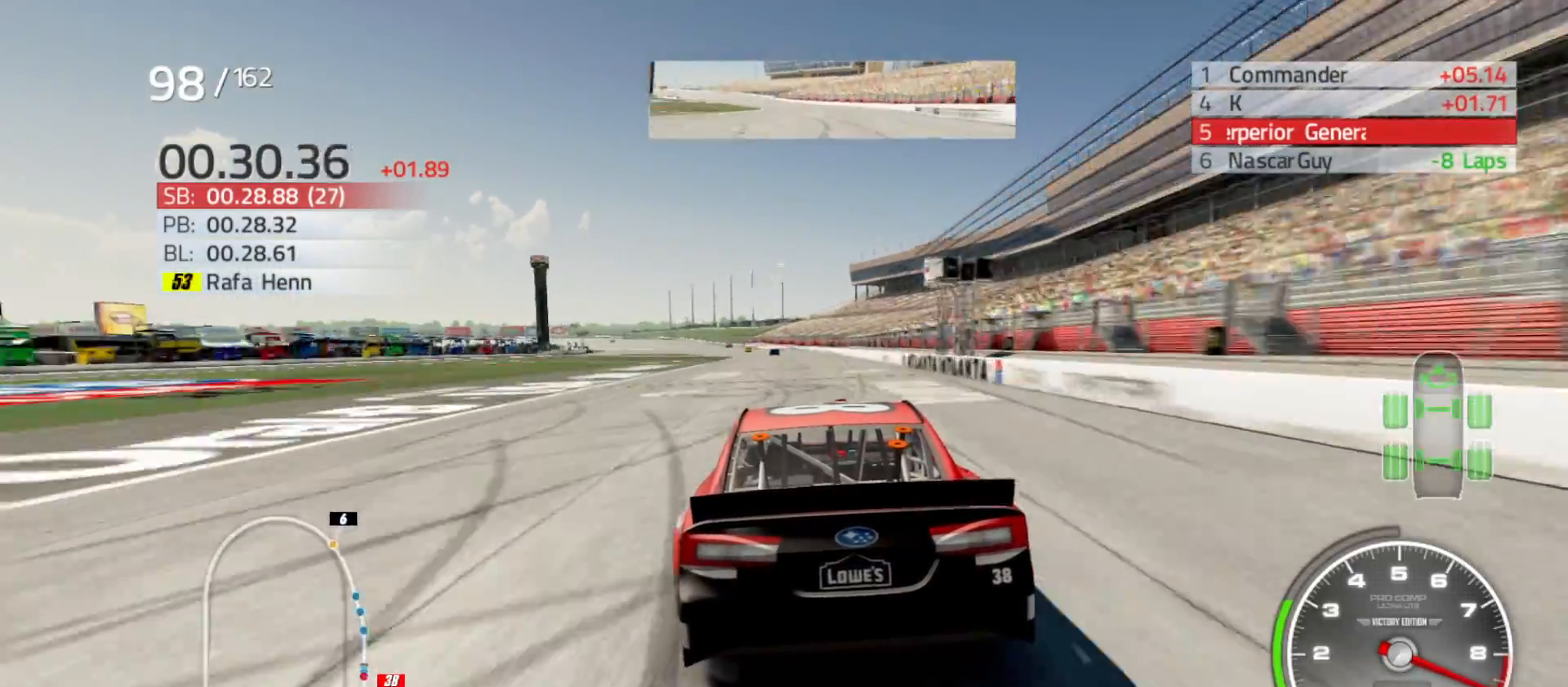
{"buttons": ["R2"], "left_stick": "center", "right_stick": "center", "events": [[133, "left_stick", "left"], [317, "left_stick", "center"]]}
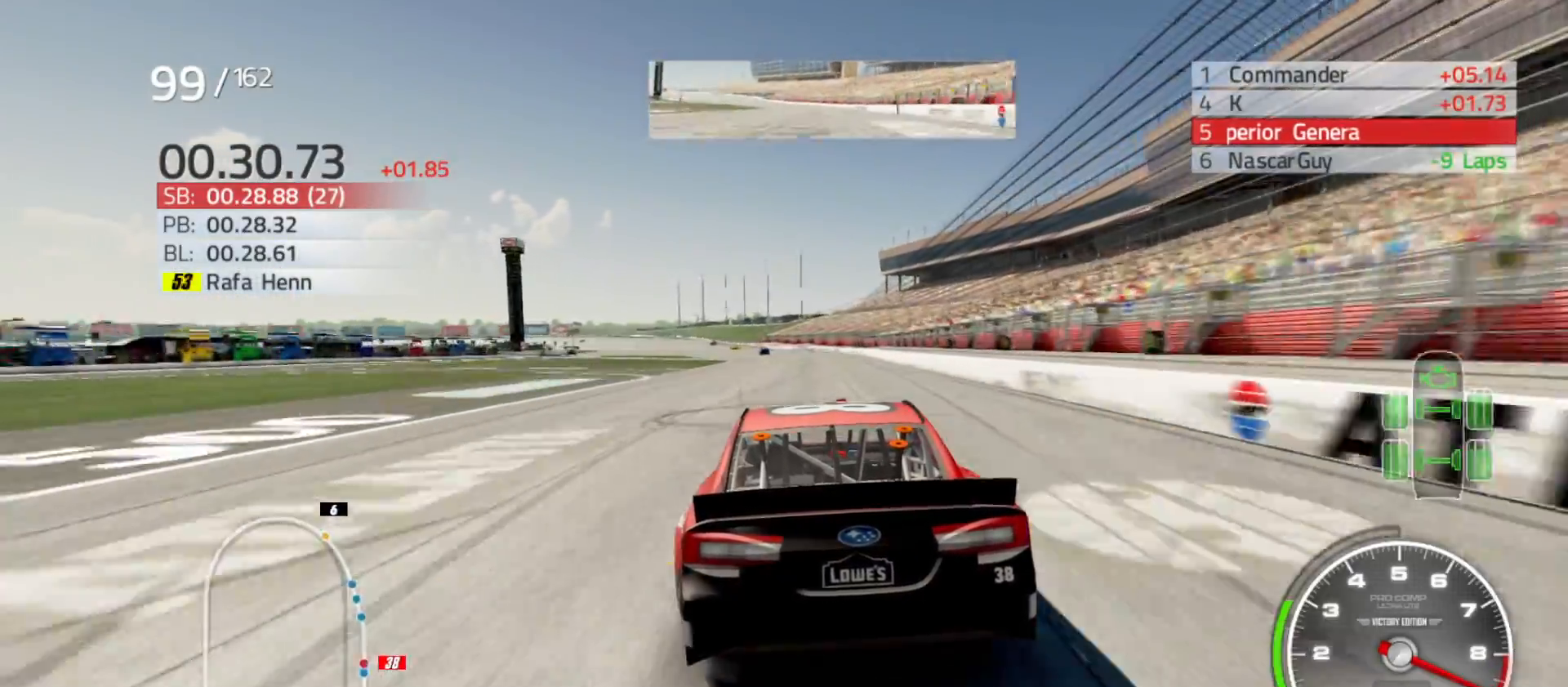
{"buttons": ["R2"], "left_stick": "left", "right_stick": "center", "events": [[50, "left_stick", "left"], [200, "left_stick", "center"], [417, "left_stick", "left"]]}
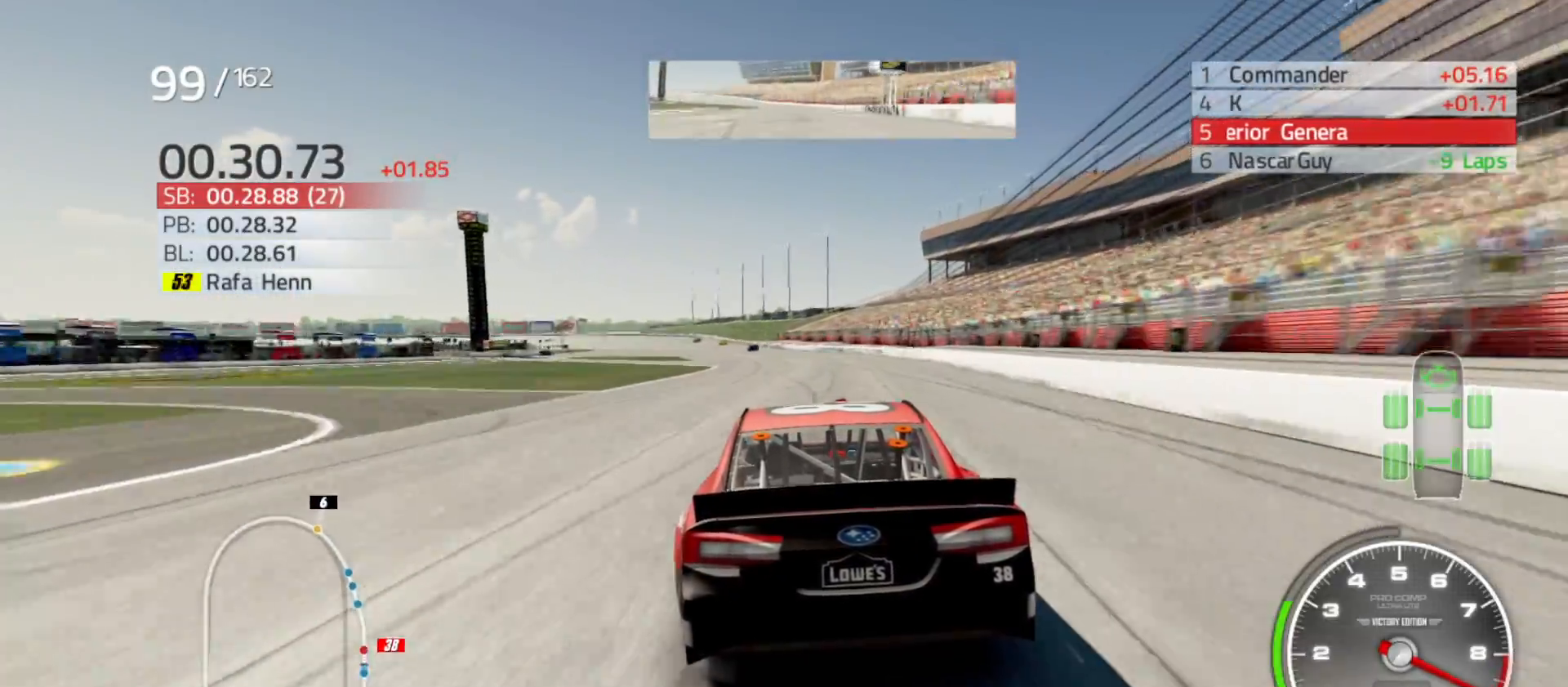
{"buttons": ["R2"], "left_stick": "left", "right_stick": "center", "events": [[100, "left_stick", "center"], [200, "left_stick", "left"], [400, "left_stick", "center"], [500, "left_stick", "left"]]}
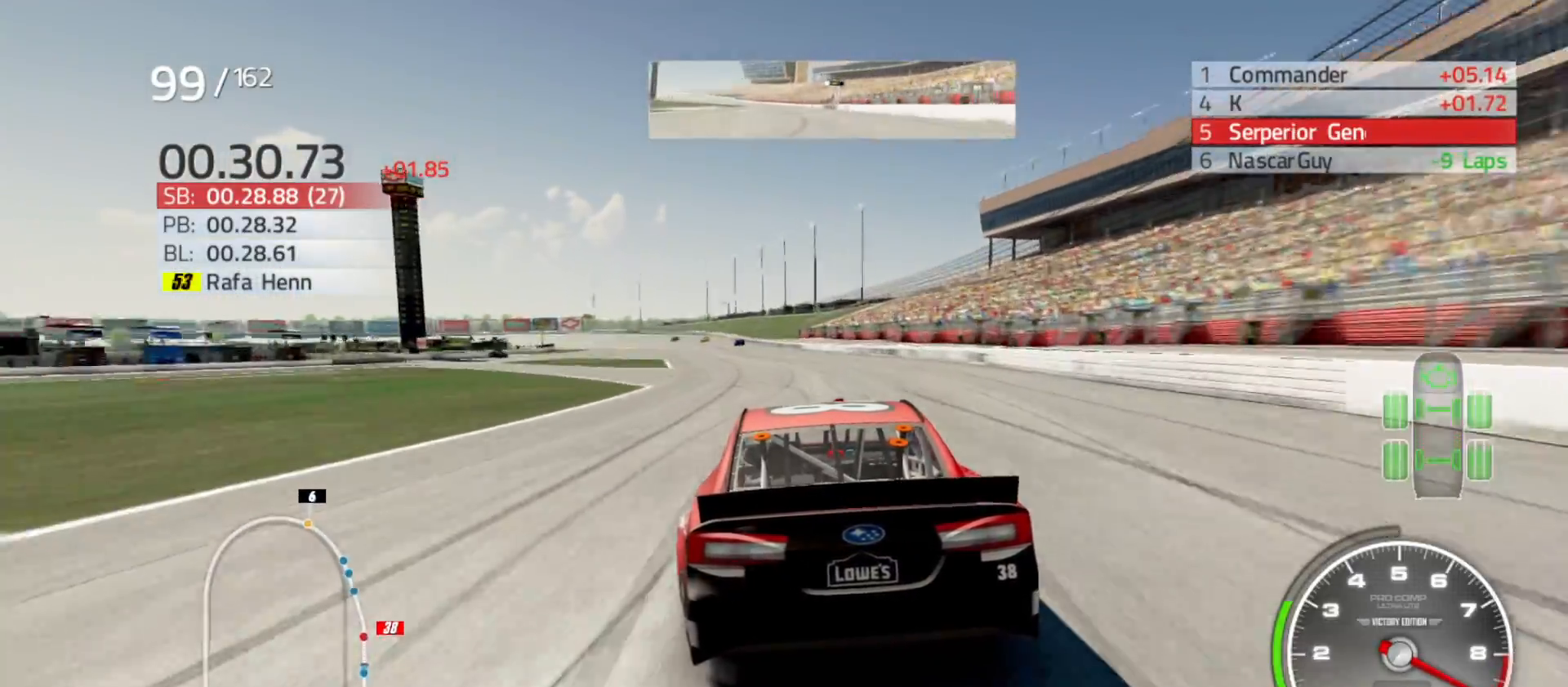
{"buttons": ["R2"], "left_stick": "left", "right_stick": "center", "events": [[217, "left_stick", "center"], [333, "left_stick", "left"]]}
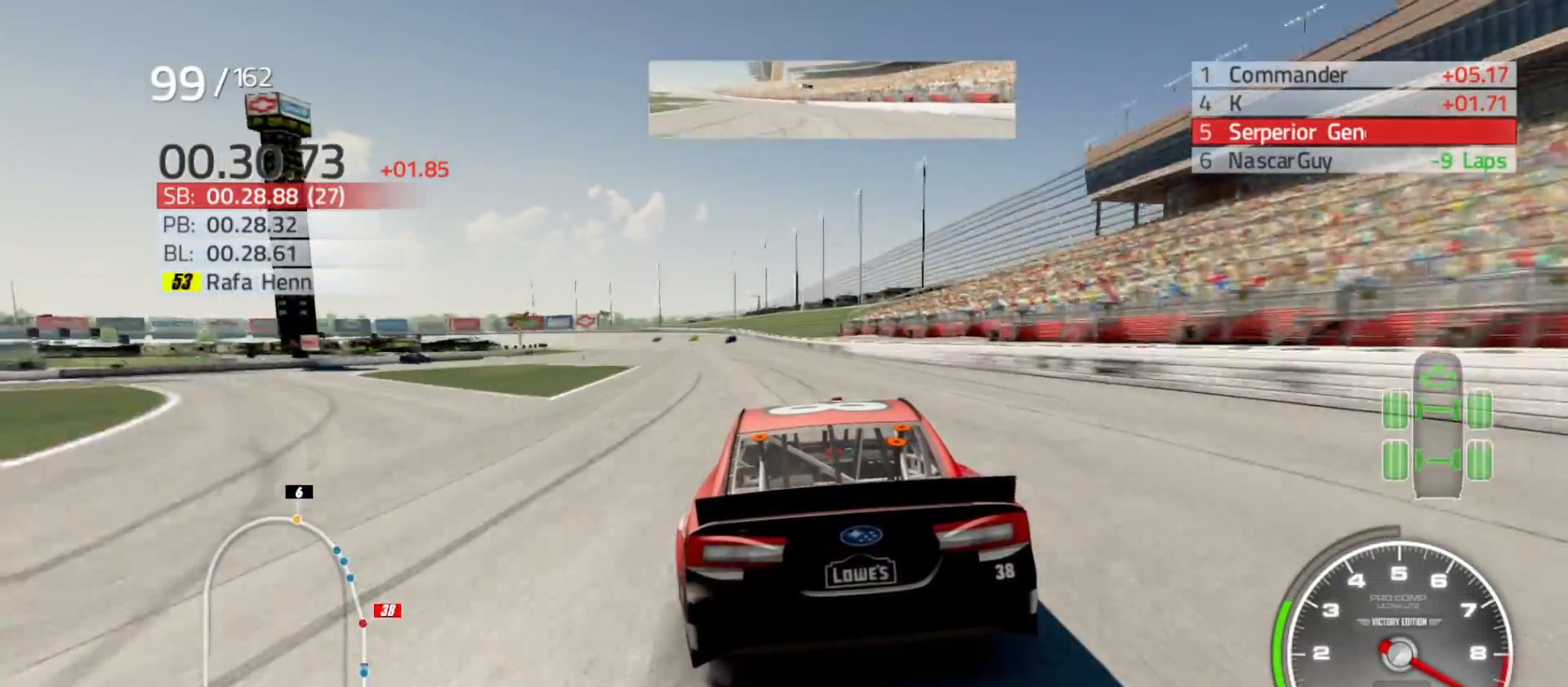
{"buttons": ["R2"], "left_stick": "left", "right_stick": "center", "events": [[17, "left_stick", "center"], [133, "left_stick", "left"], [300, "left_stick", "center"], [467, "left_stick", "left"]]}
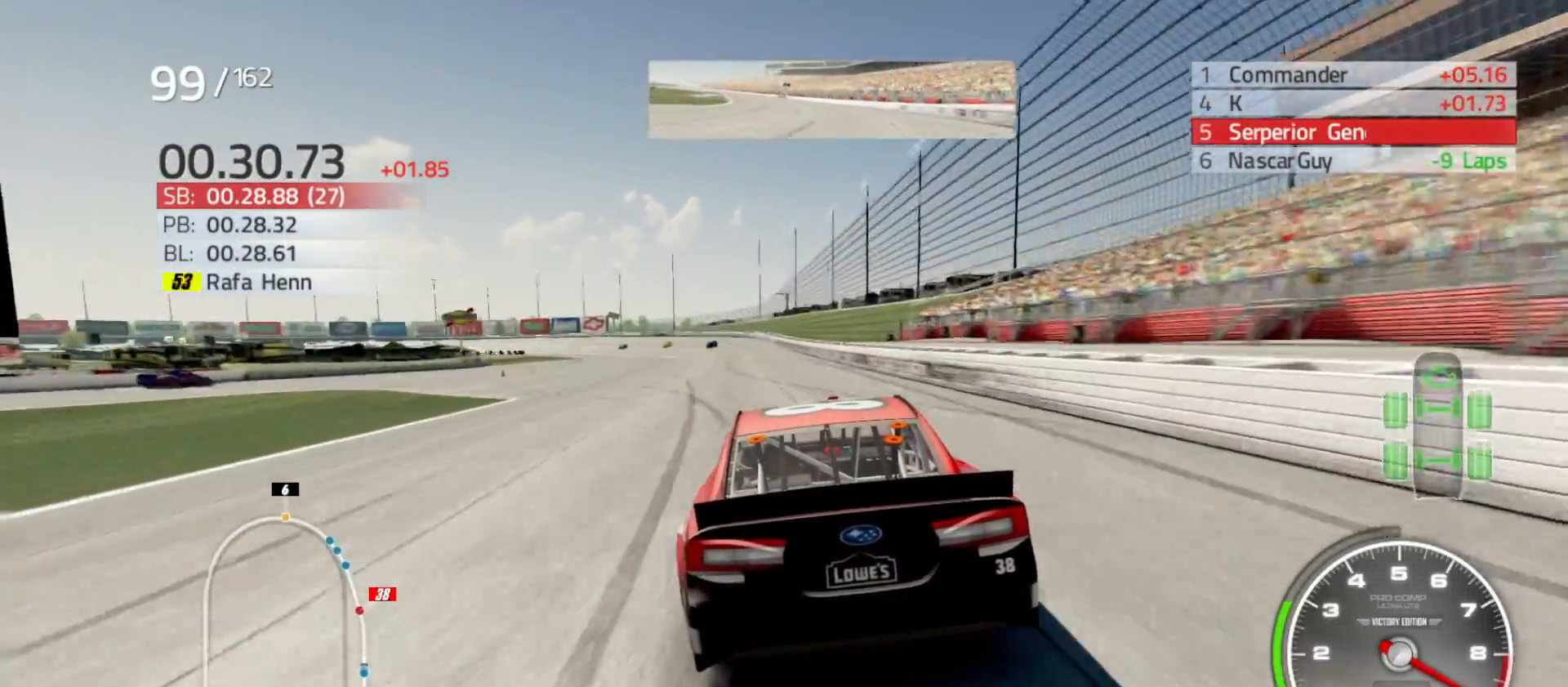
{"buttons": ["R2"], "left_stick": "left", "right_stick": "center", "events": [[200, "left_stick", "center"], [300, "left_stick", "left"]]}
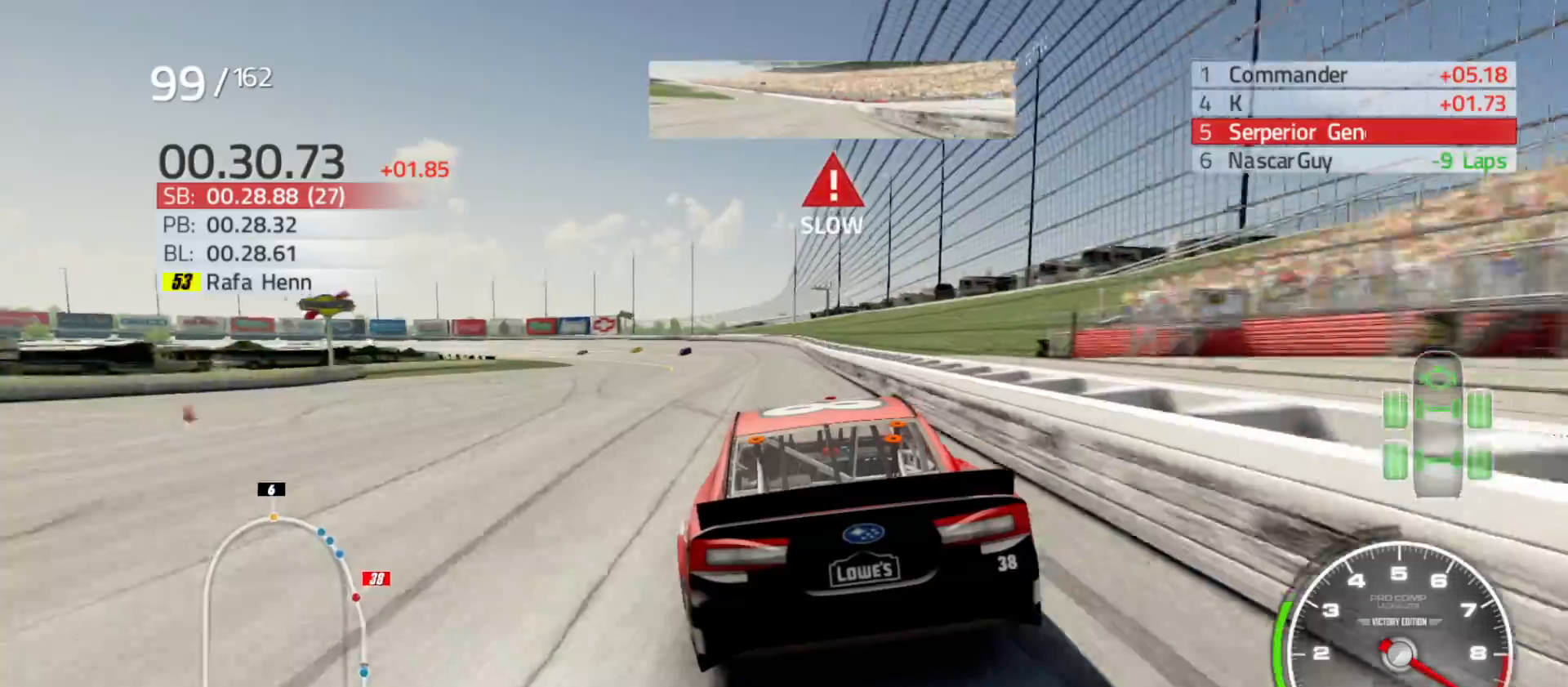
{"buttons": ["A"], "left_stick": "left", "right_stick": "center", "events": [[333, "R2", "up"], [367, "A", "down"]]}
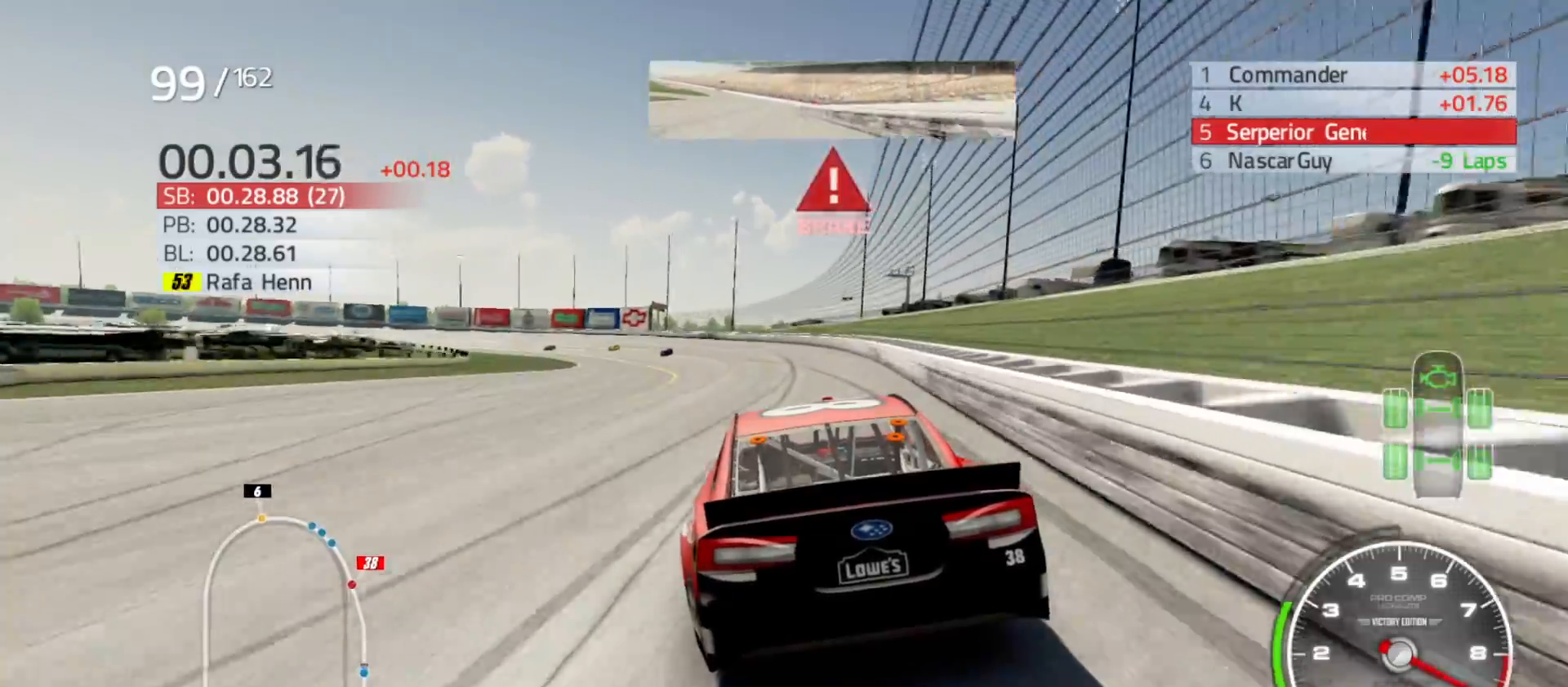
{"buttons": ["A"], "left_stick": "left", "right_stick": "center", "events": []}
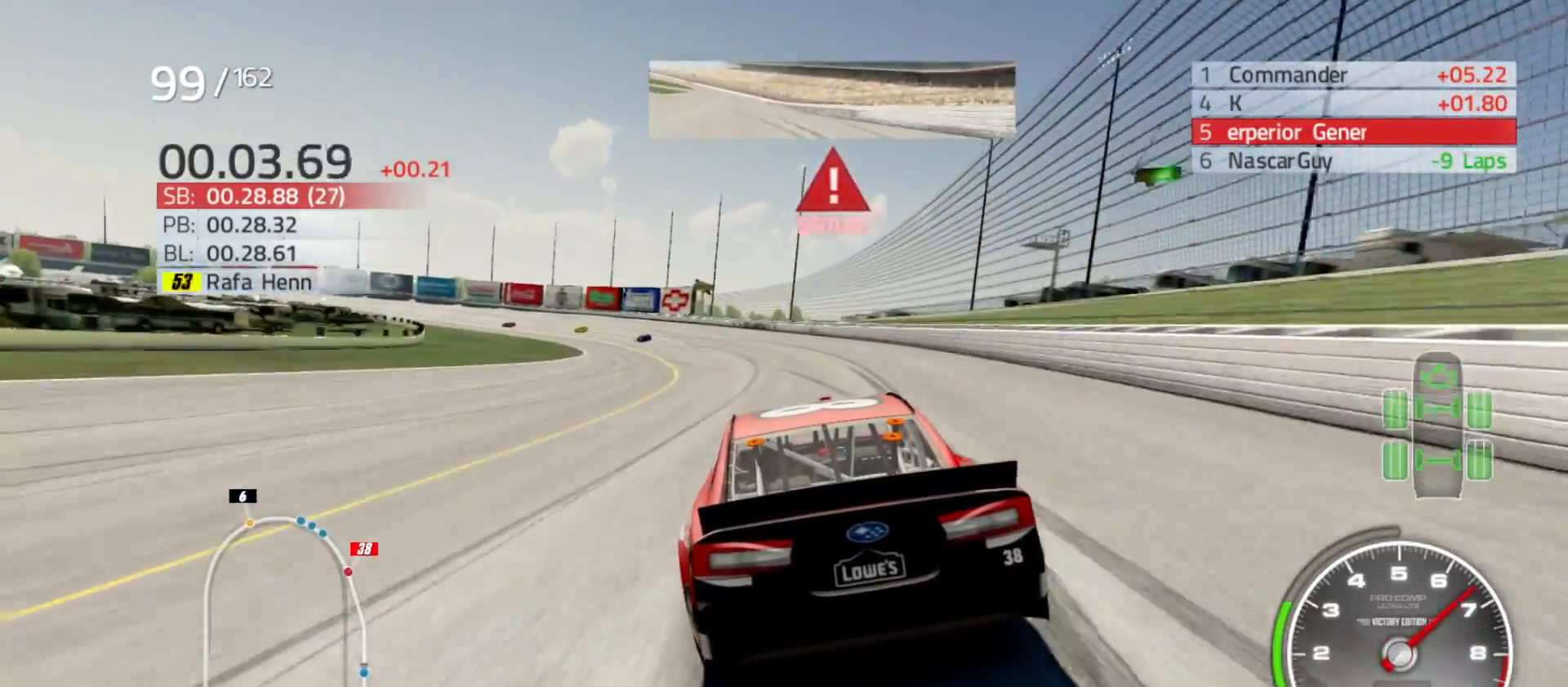
{"buttons": ["A"], "left_stick": "left", "right_stick": "center", "events": []}
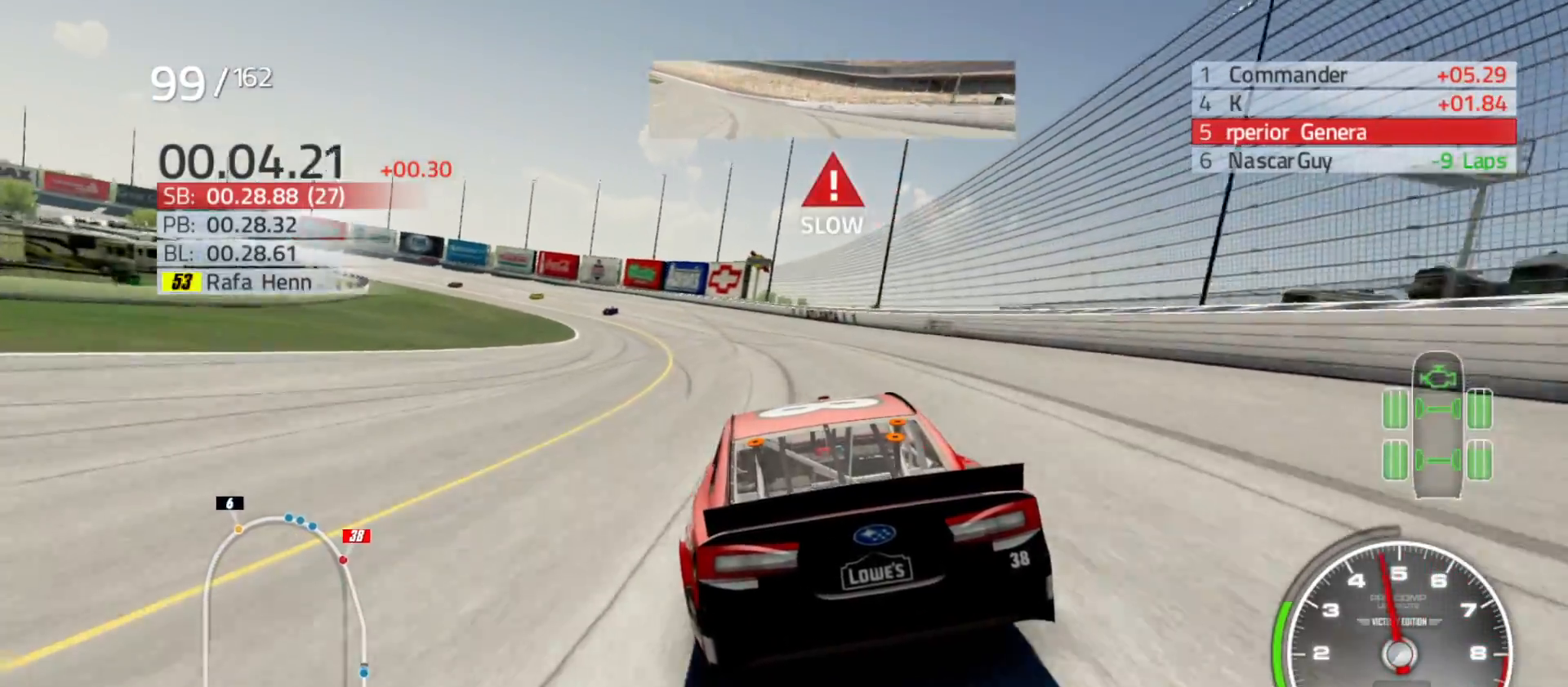
{"buttons": ["A"], "left_stick": "left", "right_stick": "center", "events": []}
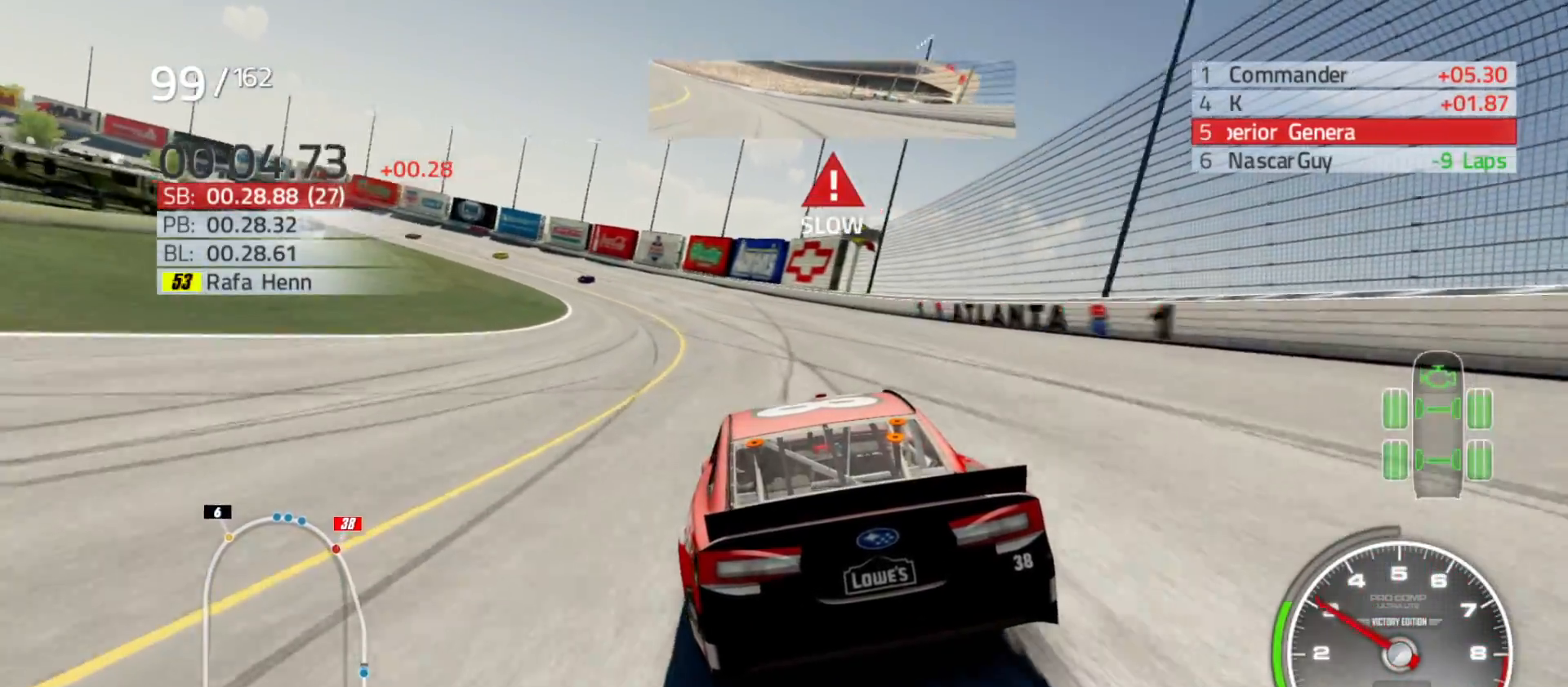
{"buttons": ["A"], "left_stick": "left", "right_stick": "center", "events": []}
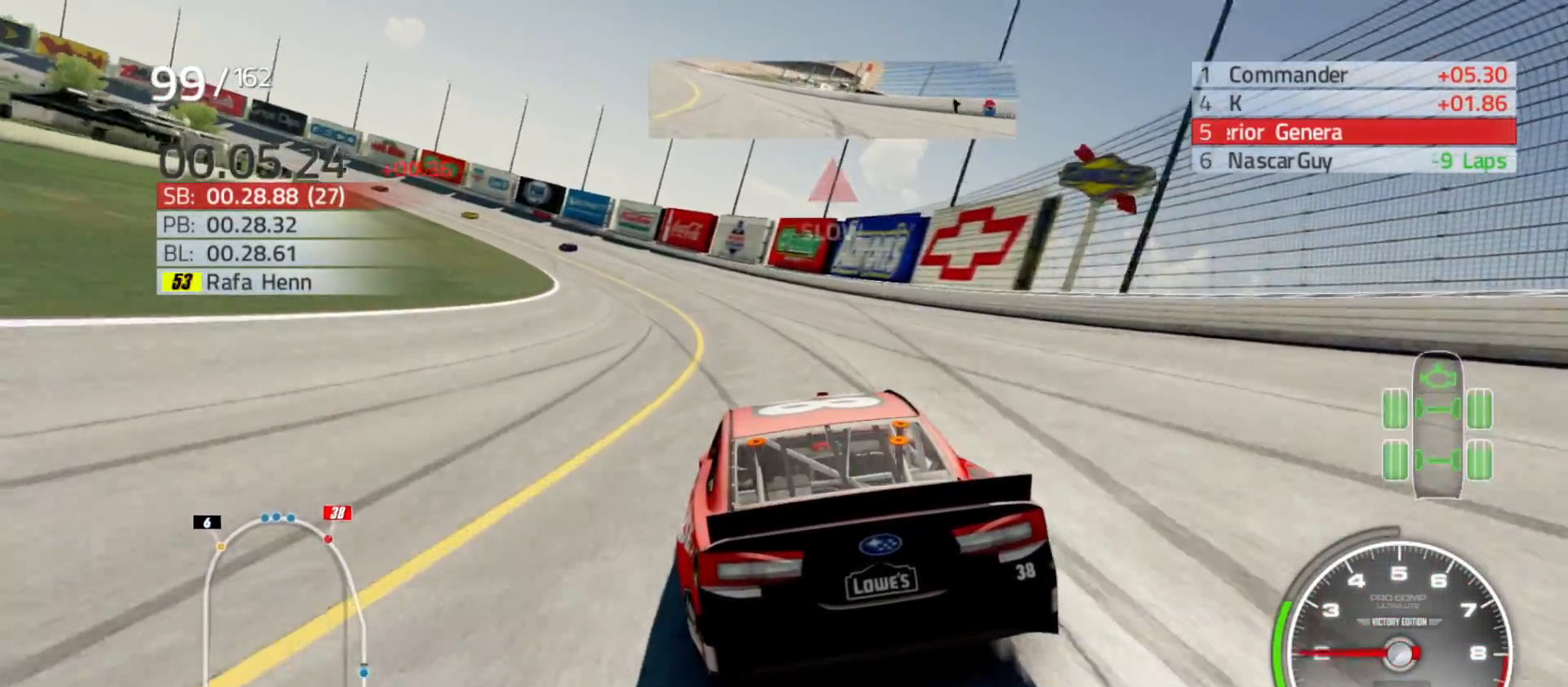
{"buttons": ["A"], "left_stick": "left", "right_stick": "center", "events": []}
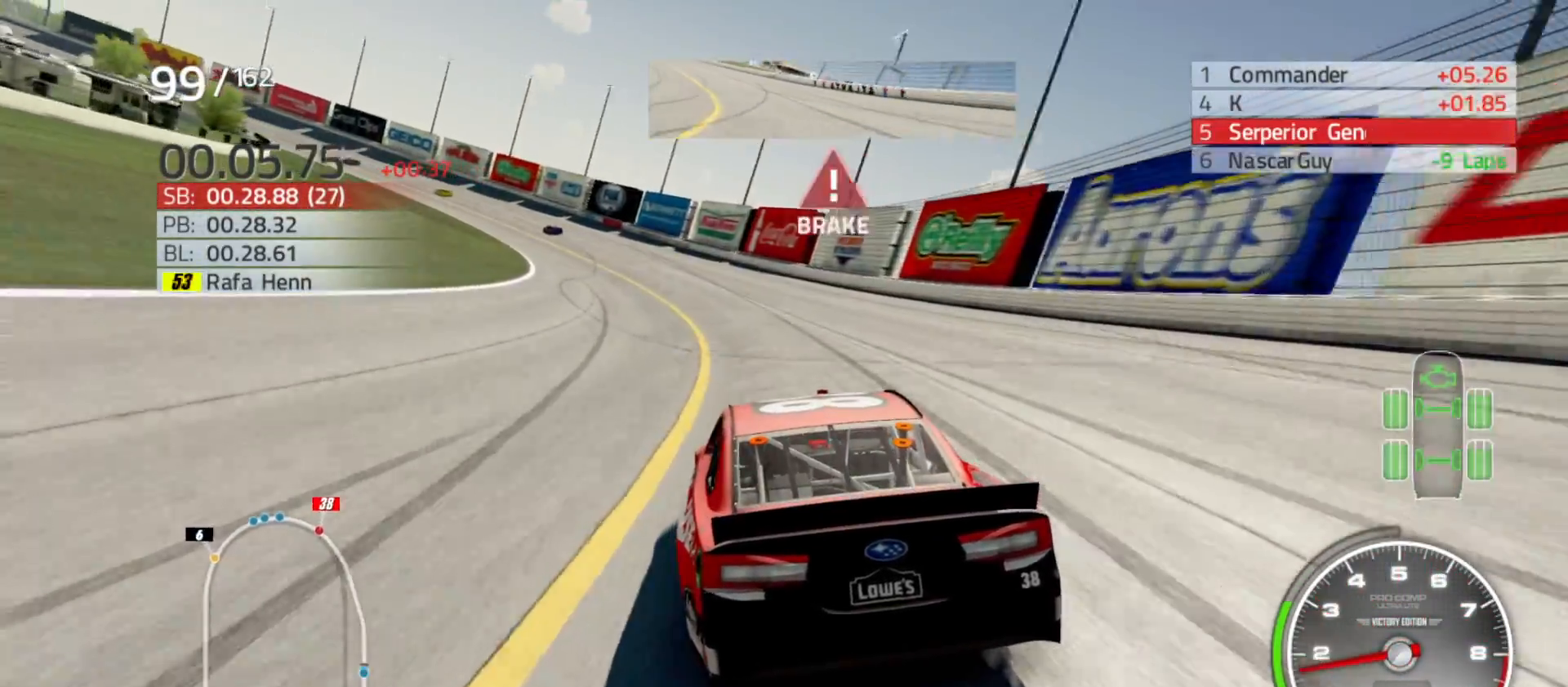
{"buttons": ["A"], "left_stick": "left", "right_stick": "center", "events": []}
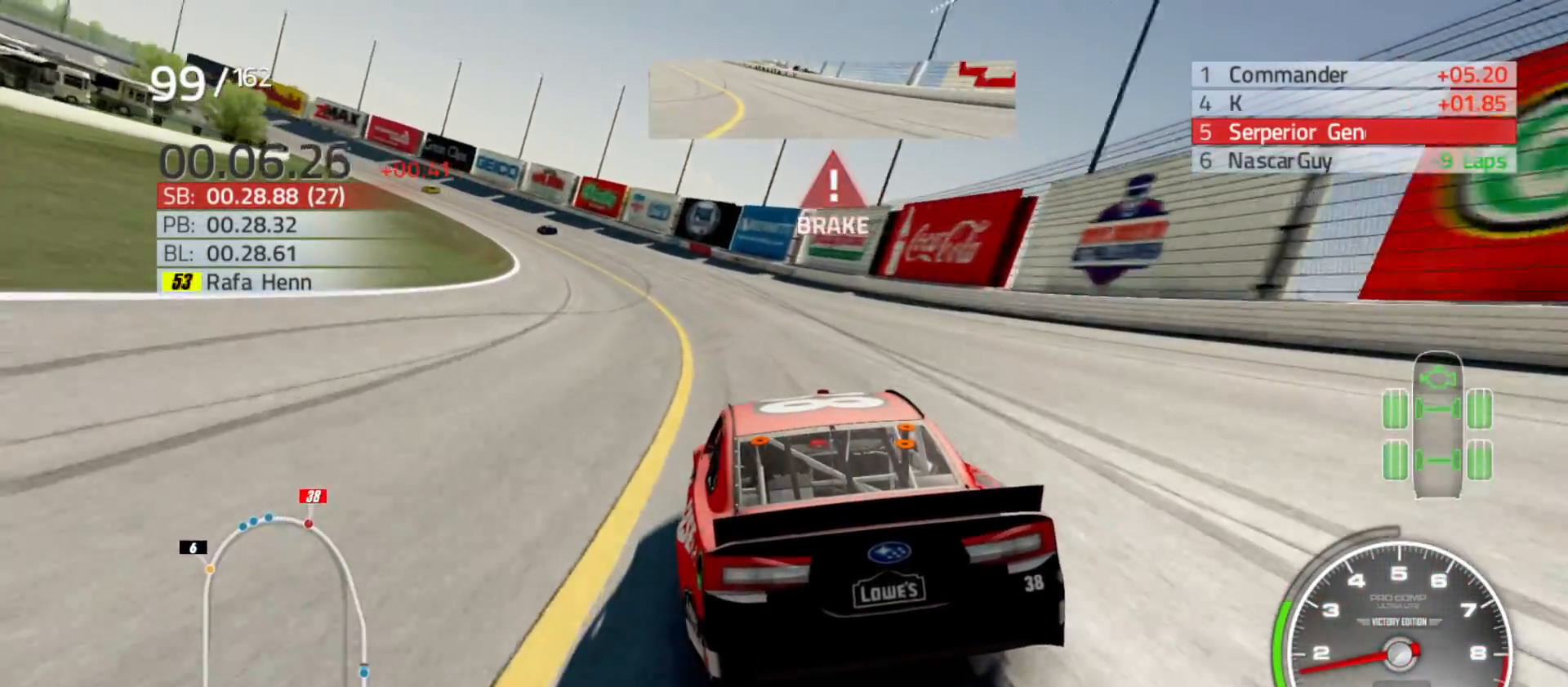
{"buttons": [], "left_stick": "left", "right_stick": "center", "events": [[317, "A", "up"]]}
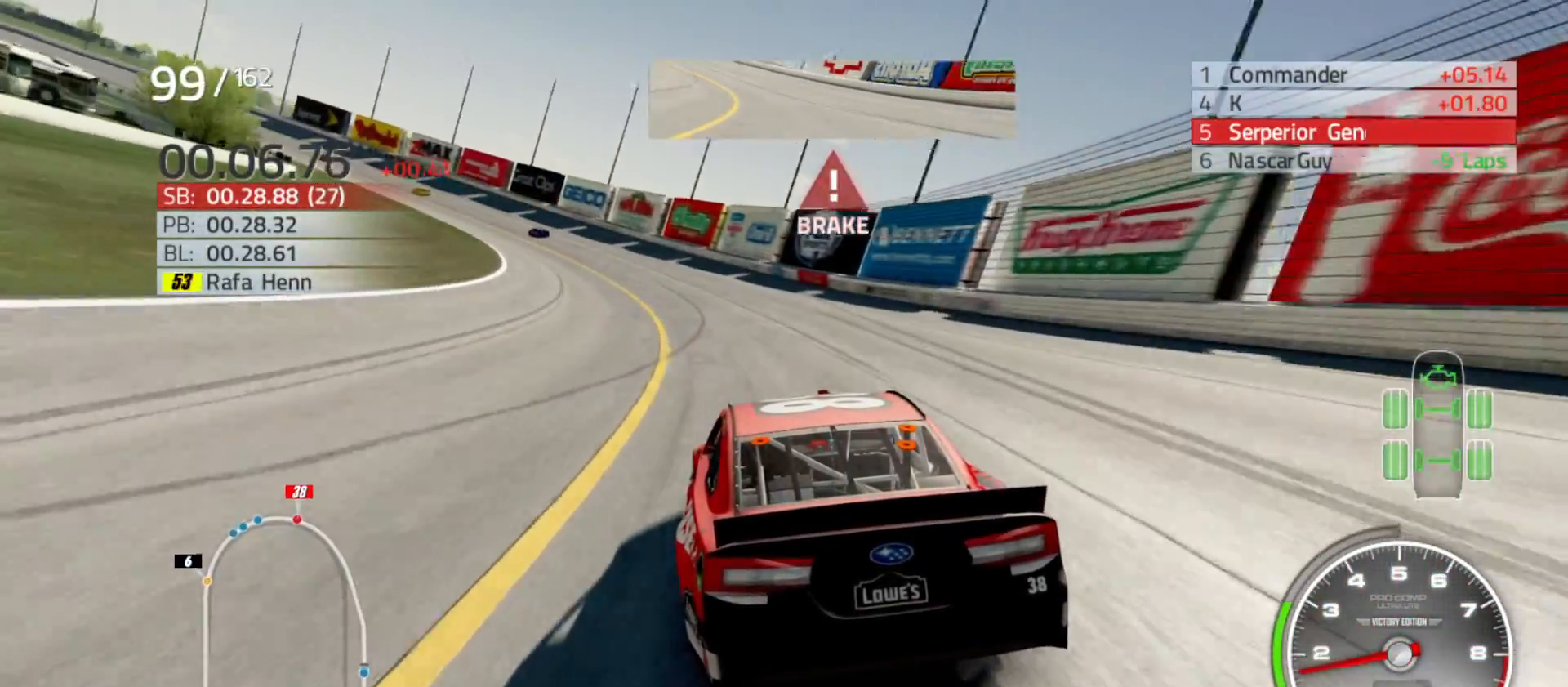
{"buttons": [], "left_stick": "left", "right_stick": "center", "events": []}
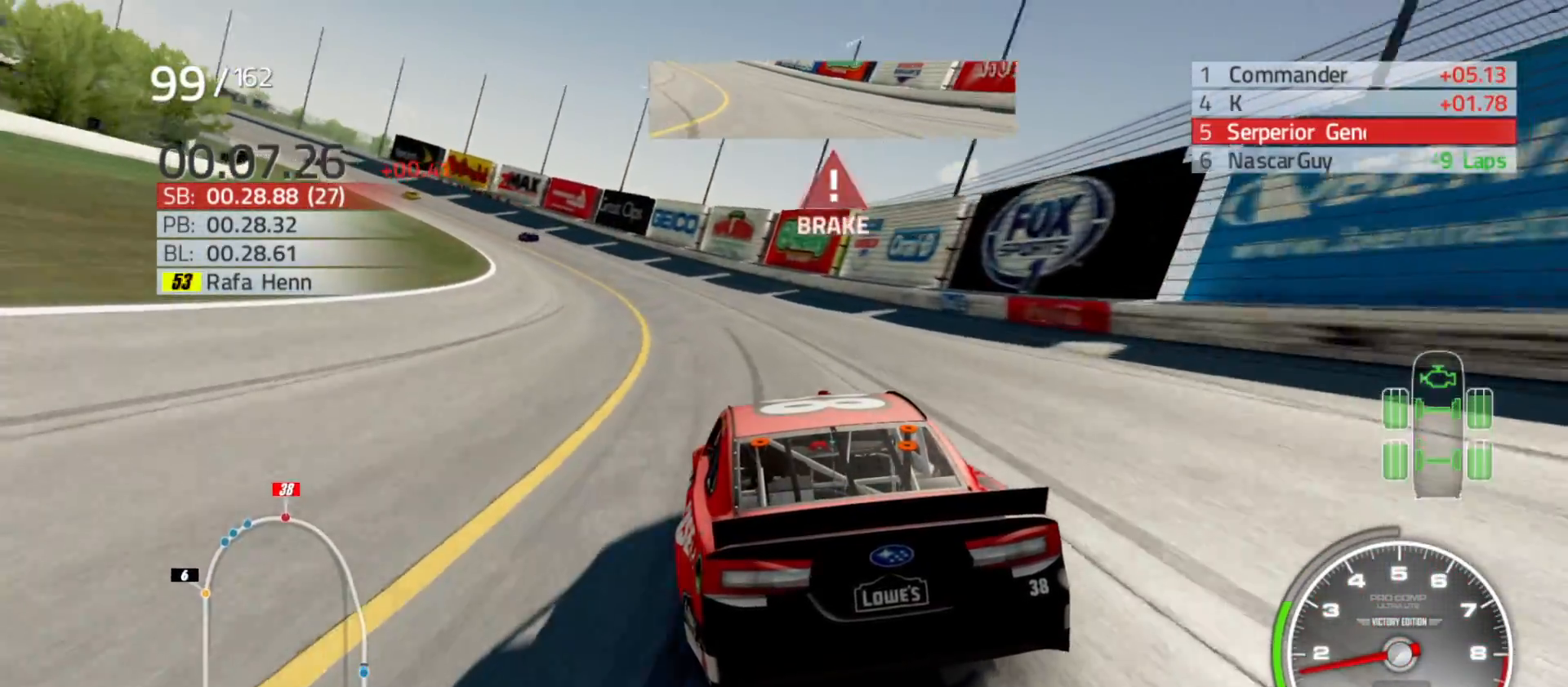
{"buttons": ["R2"], "left_stick": "left", "right_stick": "center", "events": [[83, "R2", "down"]]}